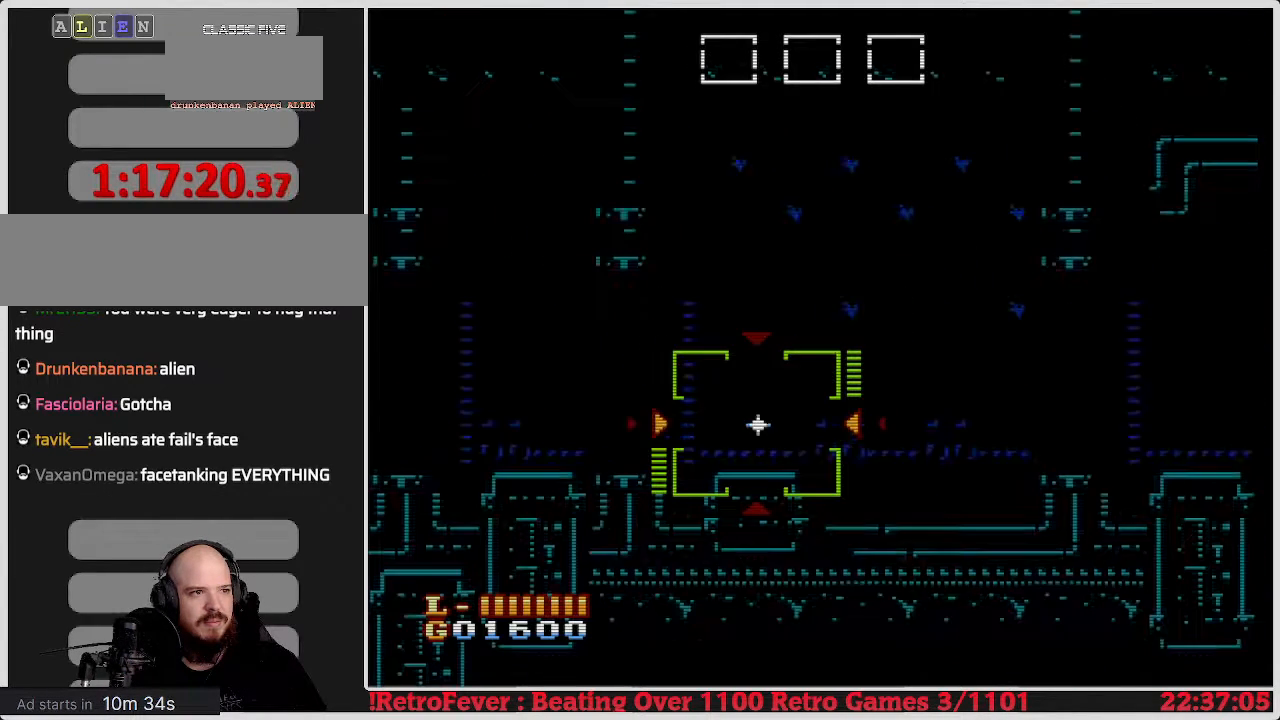
Gameplay with a controller (Nintendo layout); each line is a JSON object with the inputs held at the frame after it. "events" lists button and stick changes between this image and that frame as [ms after this image, input, new state], when the widget could be followed in between. Not read: L3 R3.
{"buttons": ["DPAD_RIGHT"], "events": [[317, "DPAD_RIGHT", "down"]]}
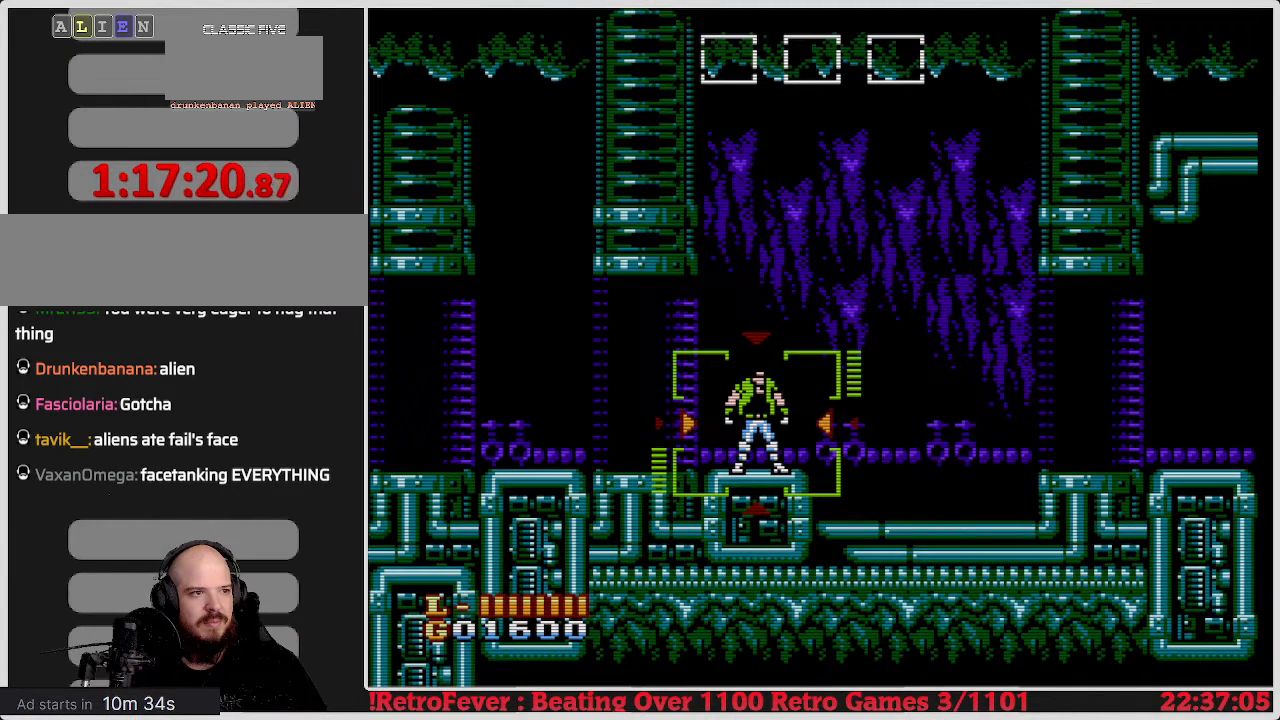
{"buttons": ["DPAD_RIGHT"], "events": []}
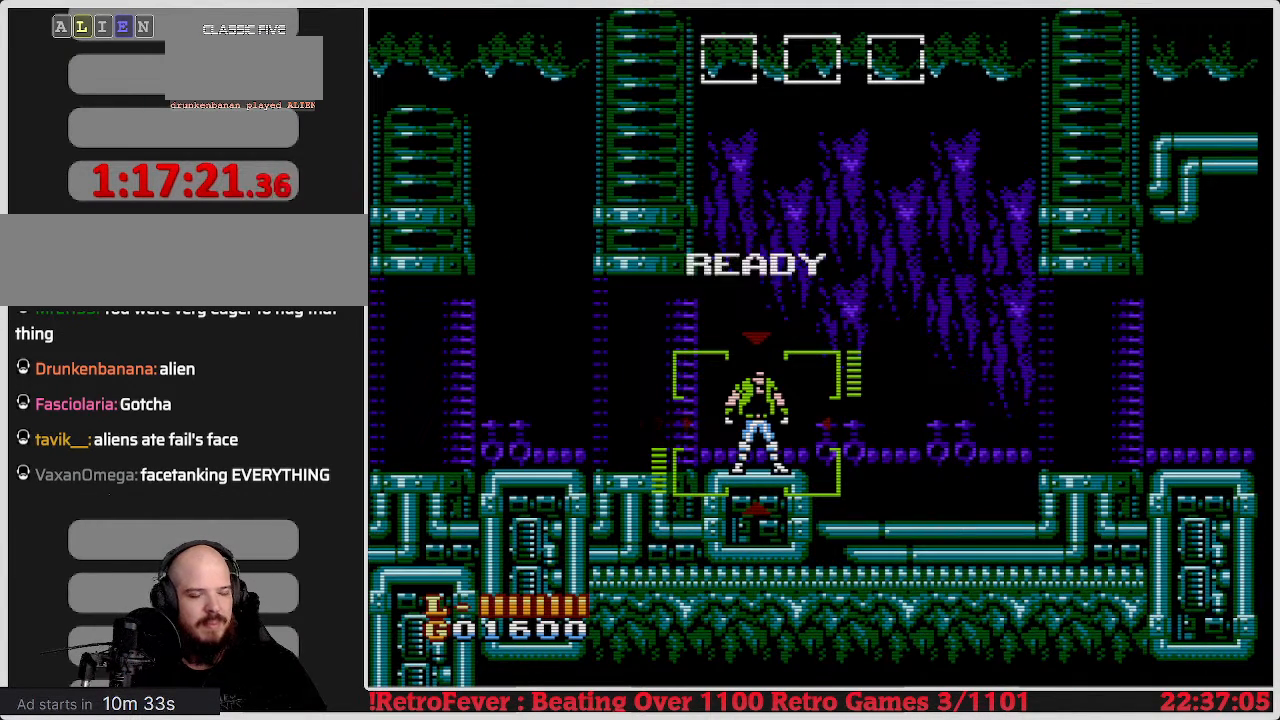
{"buttons": ["DPAD_RIGHT"], "events": [[83, "DPAD_RIGHT", "up"], [267, "DPAD_RIGHT", "down"]]}
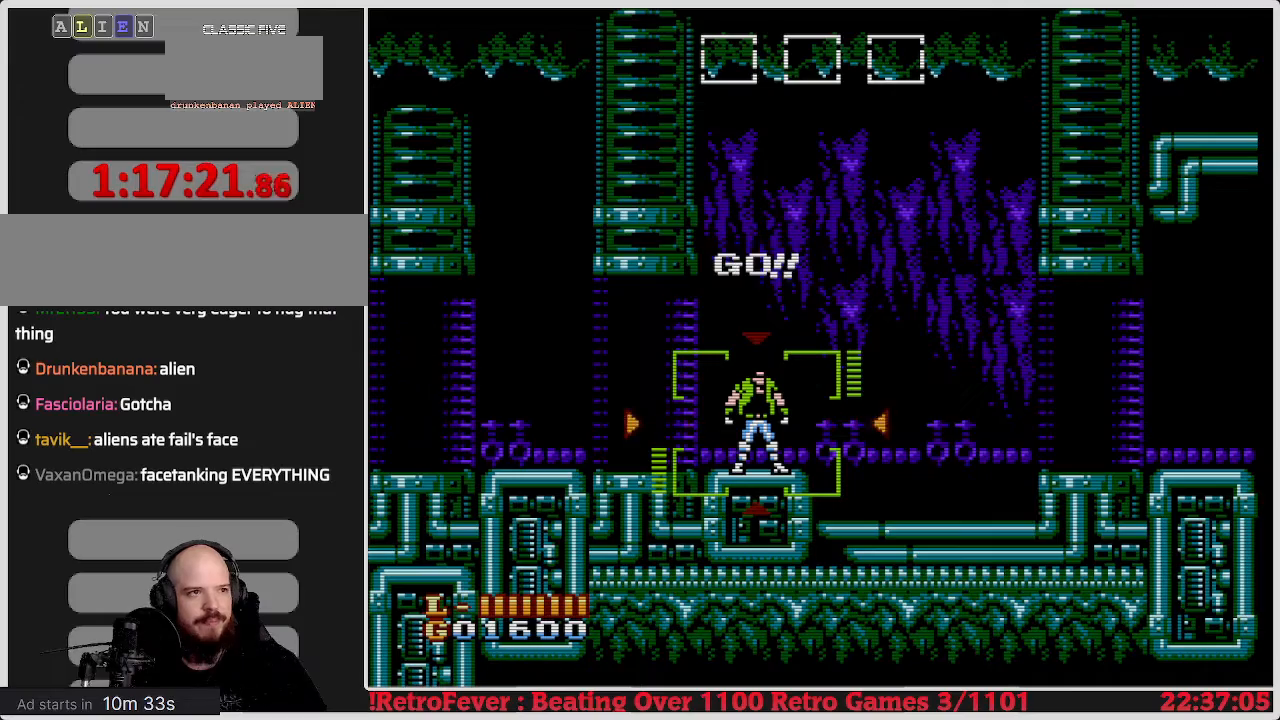
{"buttons": ["DPAD_RIGHT"], "events": []}
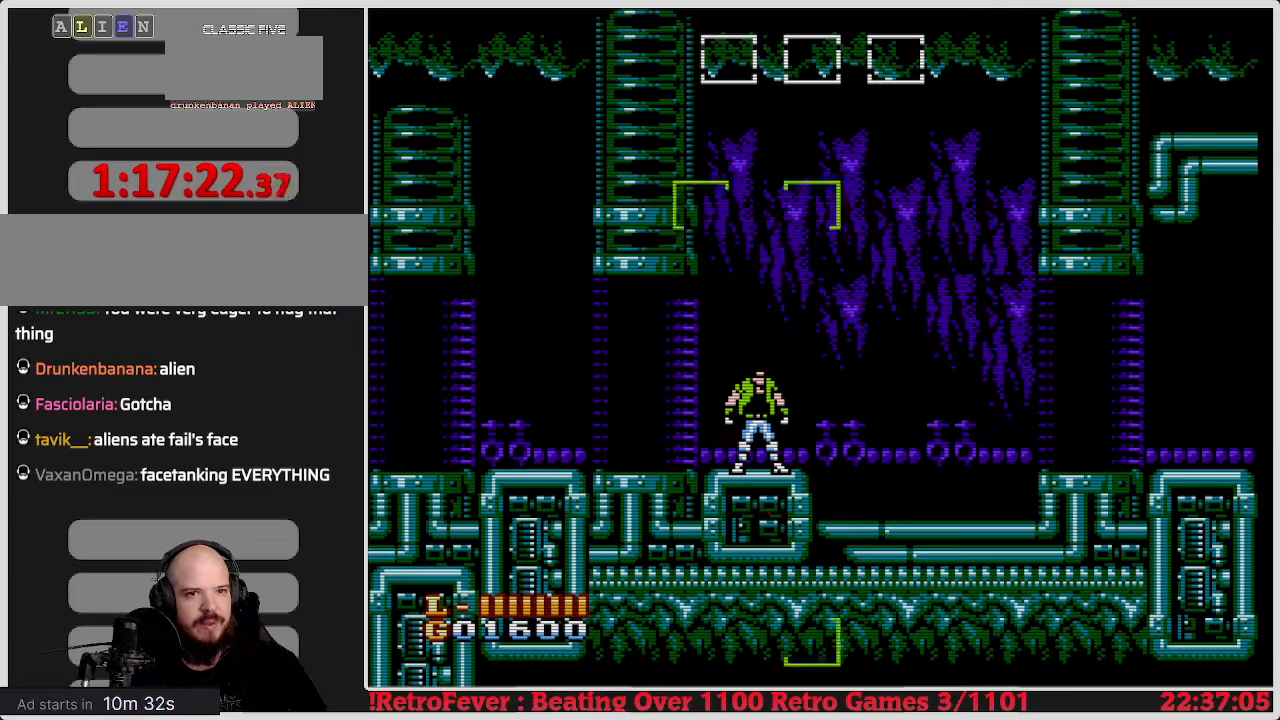
{"buttons": ["DPAD_RIGHT"], "events": []}
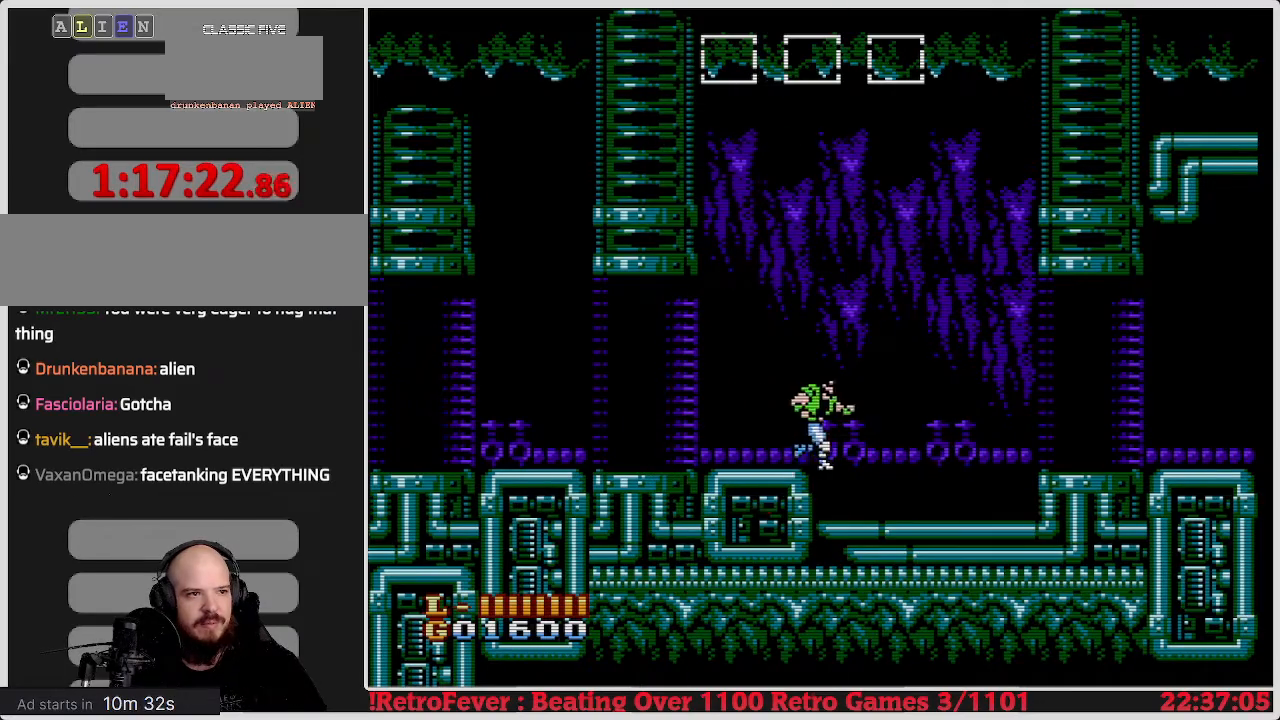
{"buttons": ["A", "DPAD_RIGHT"], "events": [[500, "A", "down"]]}
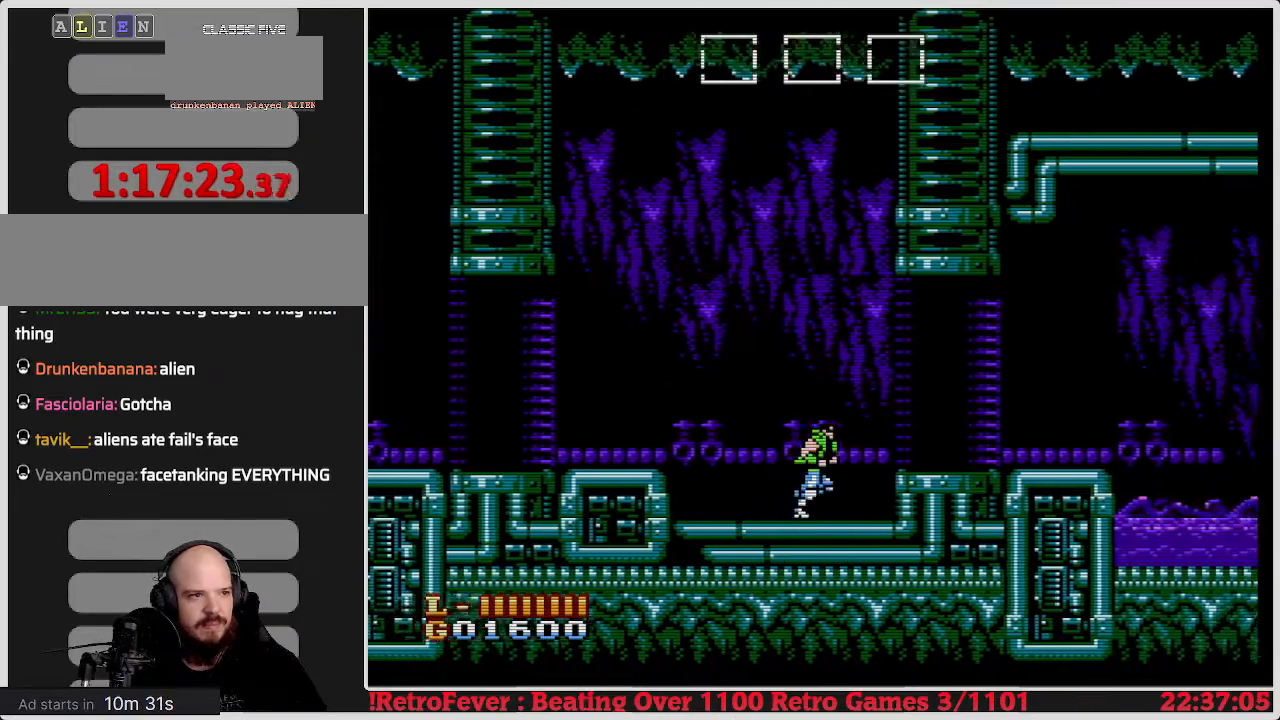
{"buttons": ["DPAD_RIGHT"], "events": [[133, "A", "up"]]}
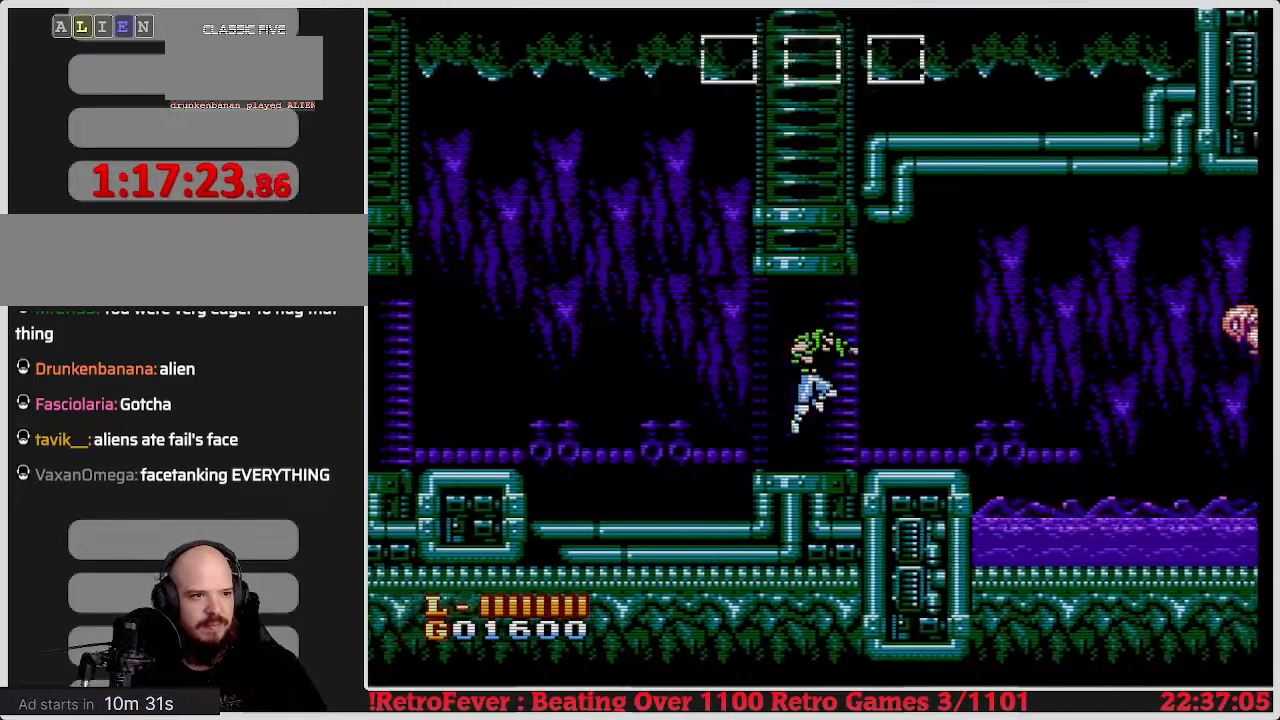
{"buttons": [], "events": [[433, "DPAD_RIGHT", "up"]]}
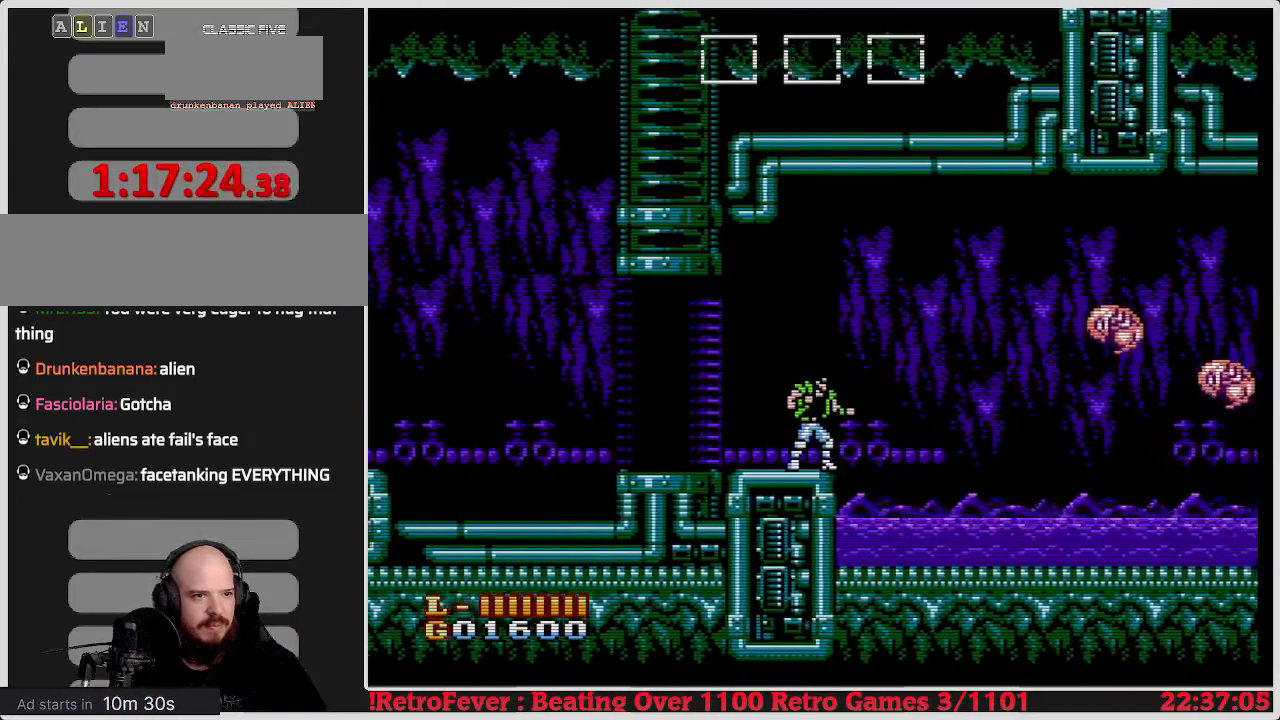
{"buttons": [], "events": []}
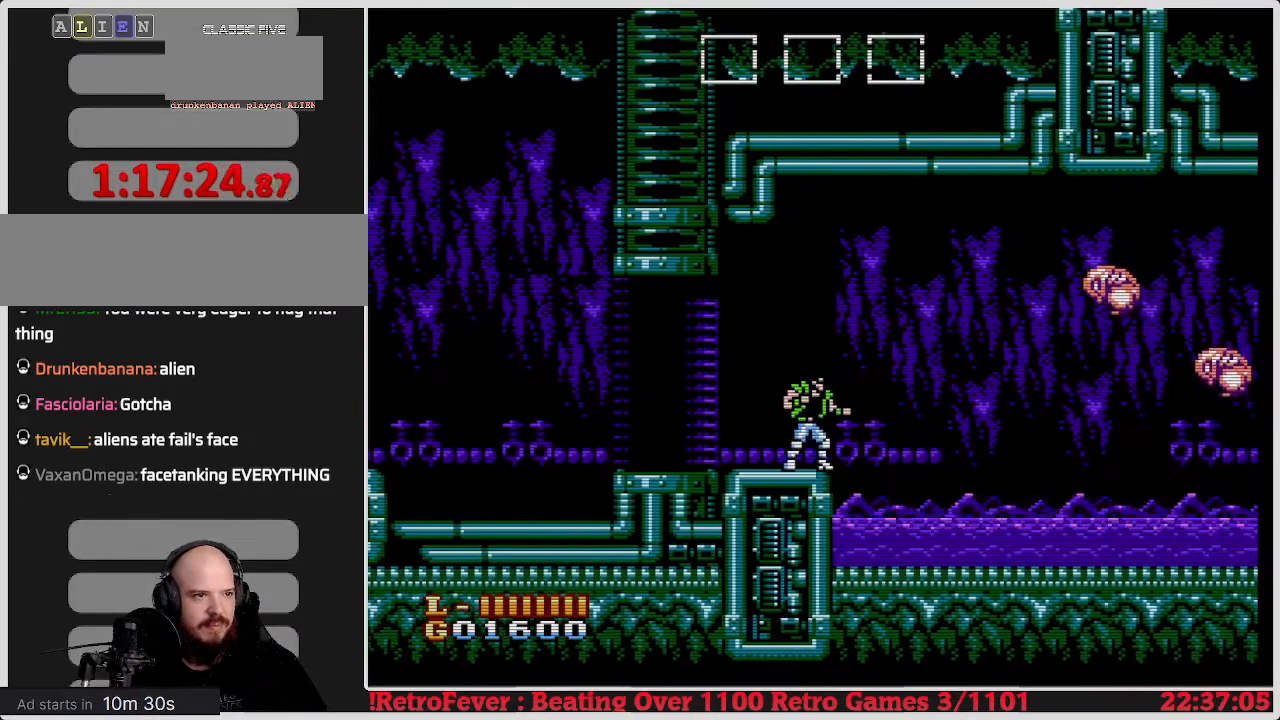
{"buttons": ["A", "DPAD_RIGHT"], "events": [[83, "DPAD_RIGHT", "down"], [183, "A", "down"]]}
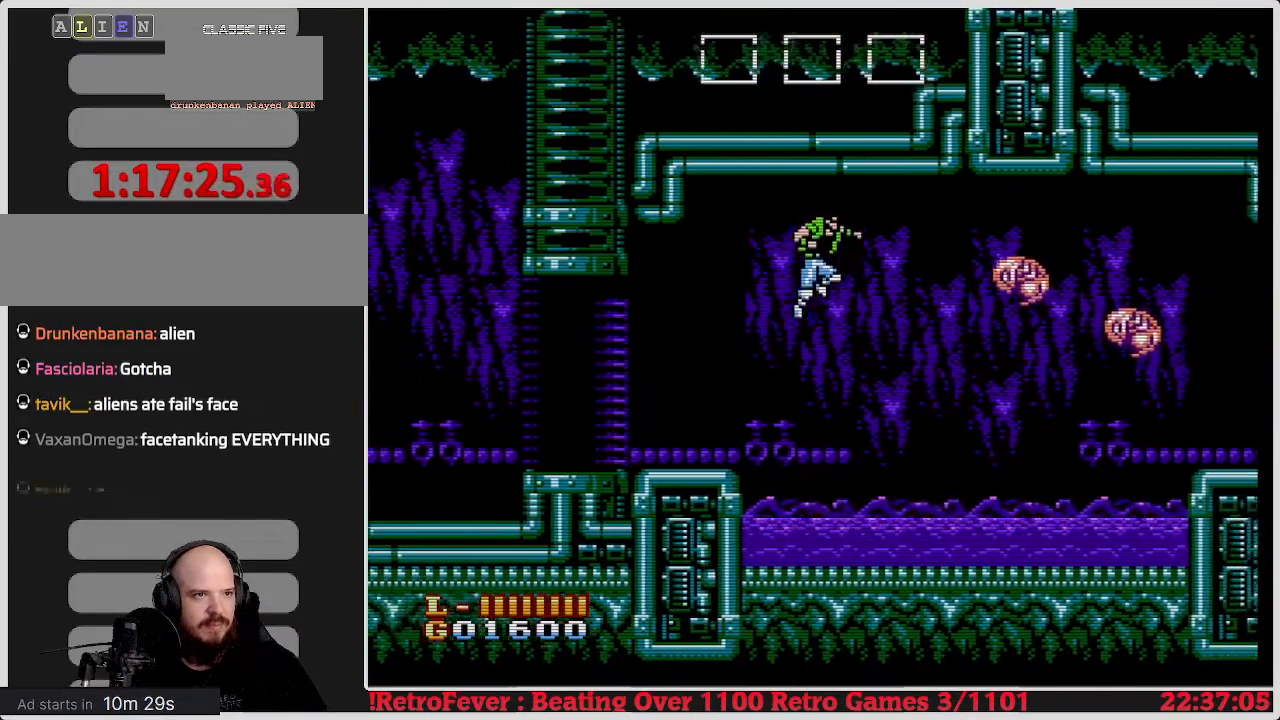
{"buttons": [], "events": [[50, "A", "up"], [183, "B", "down"], [383, "DPAD_RIGHT", "up"], [433, "B", "up"]]}
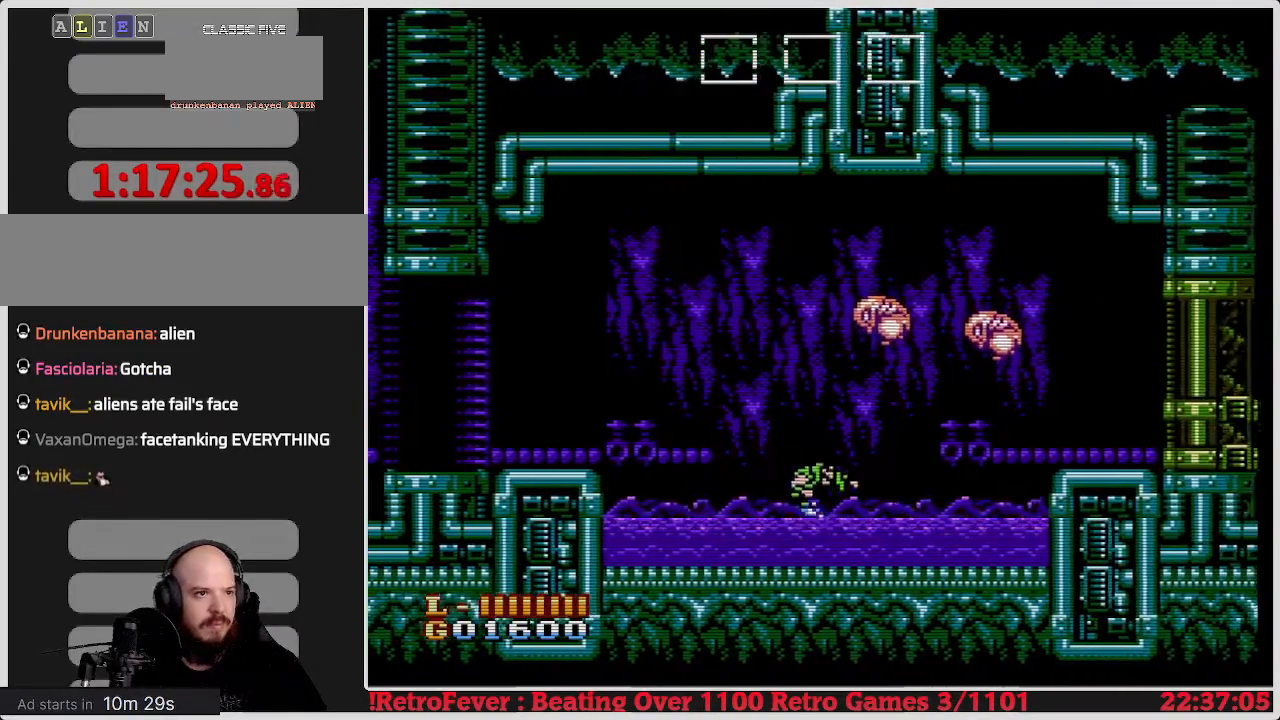
{"buttons": ["DPAD_LEFT"], "events": [[100, "DPAD_LEFT", "down"]]}
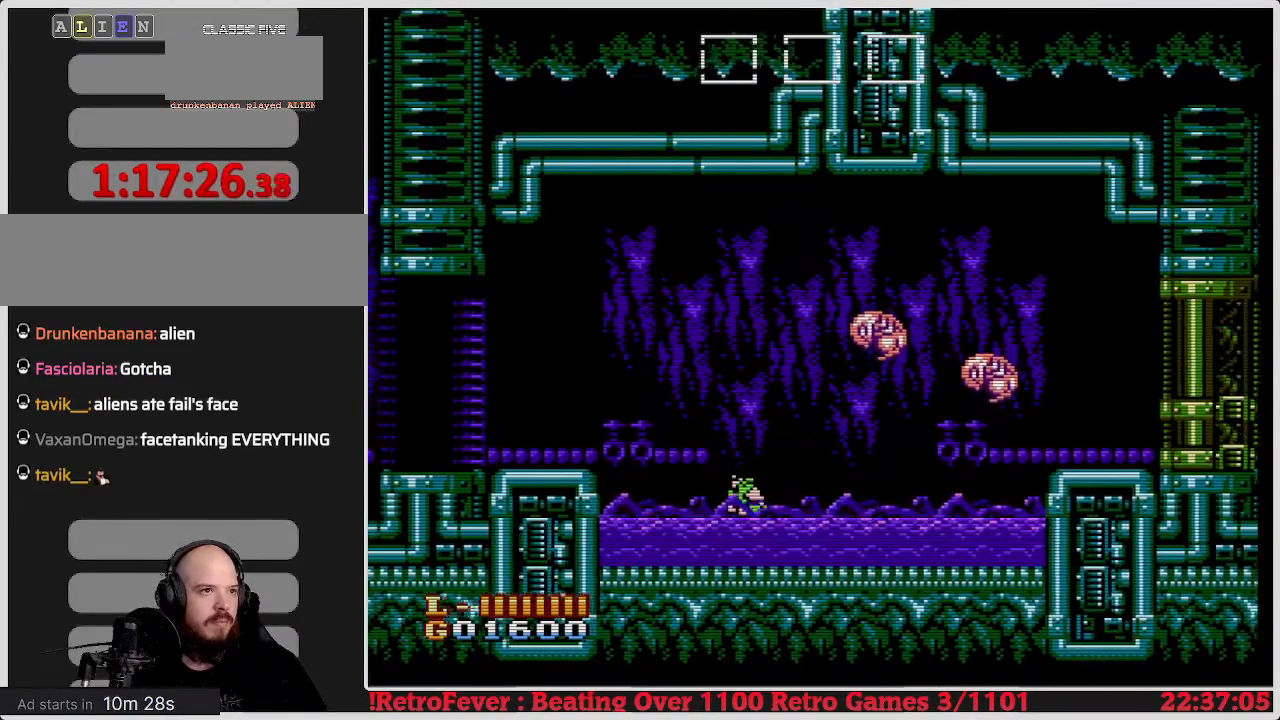
{"buttons": ["DPAD_RIGHT"], "events": [[133, "DPAD_LEFT", "up"], [183, "DPAD_RIGHT", "down"]]}
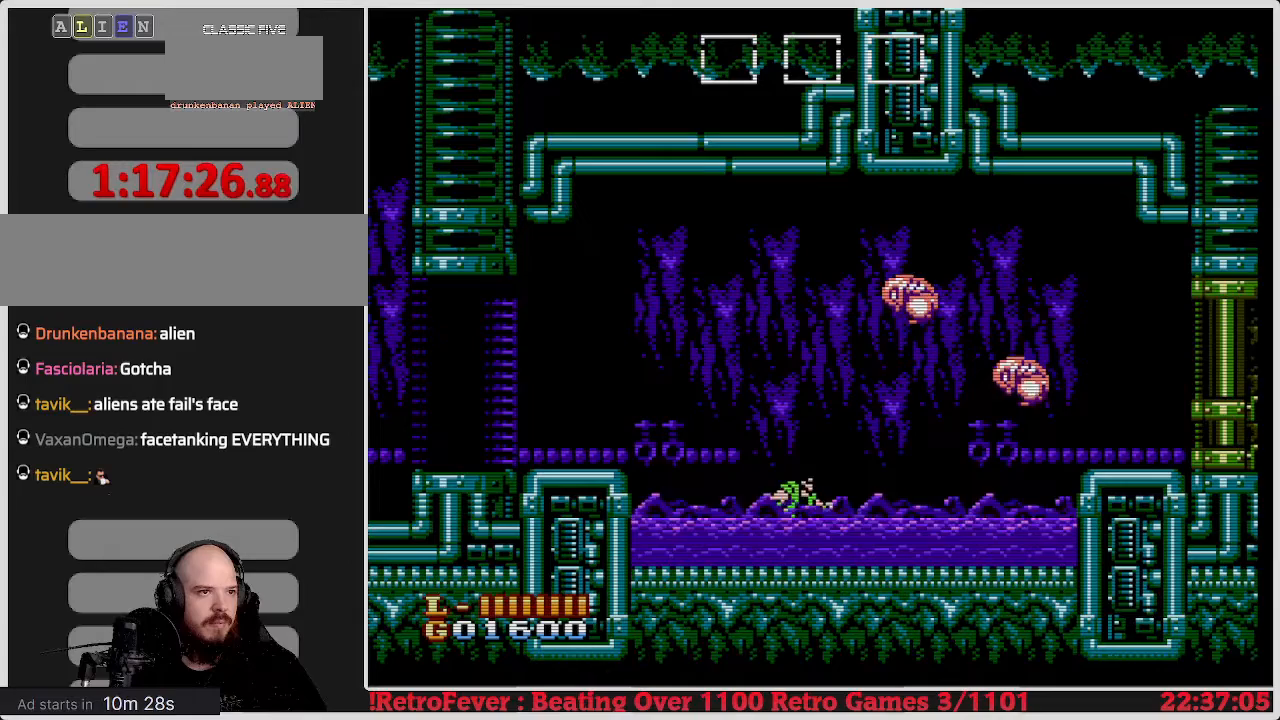
{"buttons": ["DPAD_LEFT"], "events": [[183, "DPAD_RIGHT", "up"], [417, "DPAD_LEFT", "down"]]}
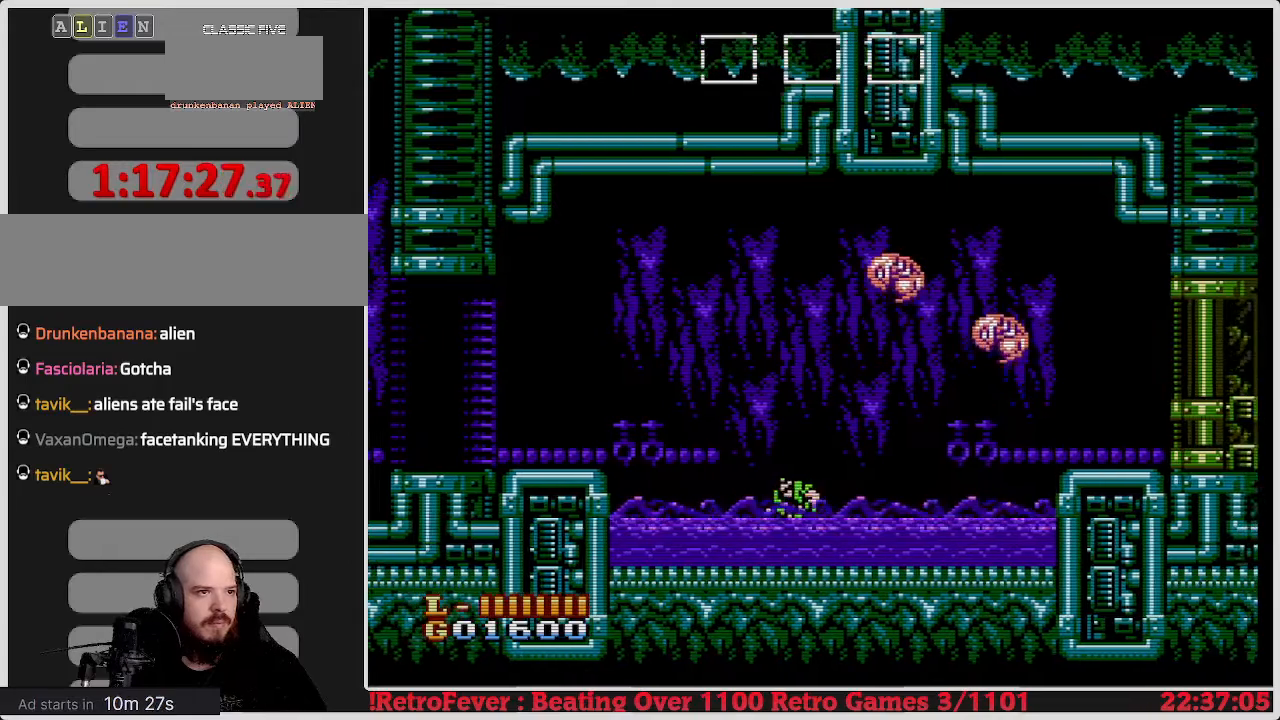
{"buttons": ["DPAD_RIGHT"], "events": [[317, "DPAD_LEFT", "up"], [417, "DPAD_RIGHT", "down"]]}
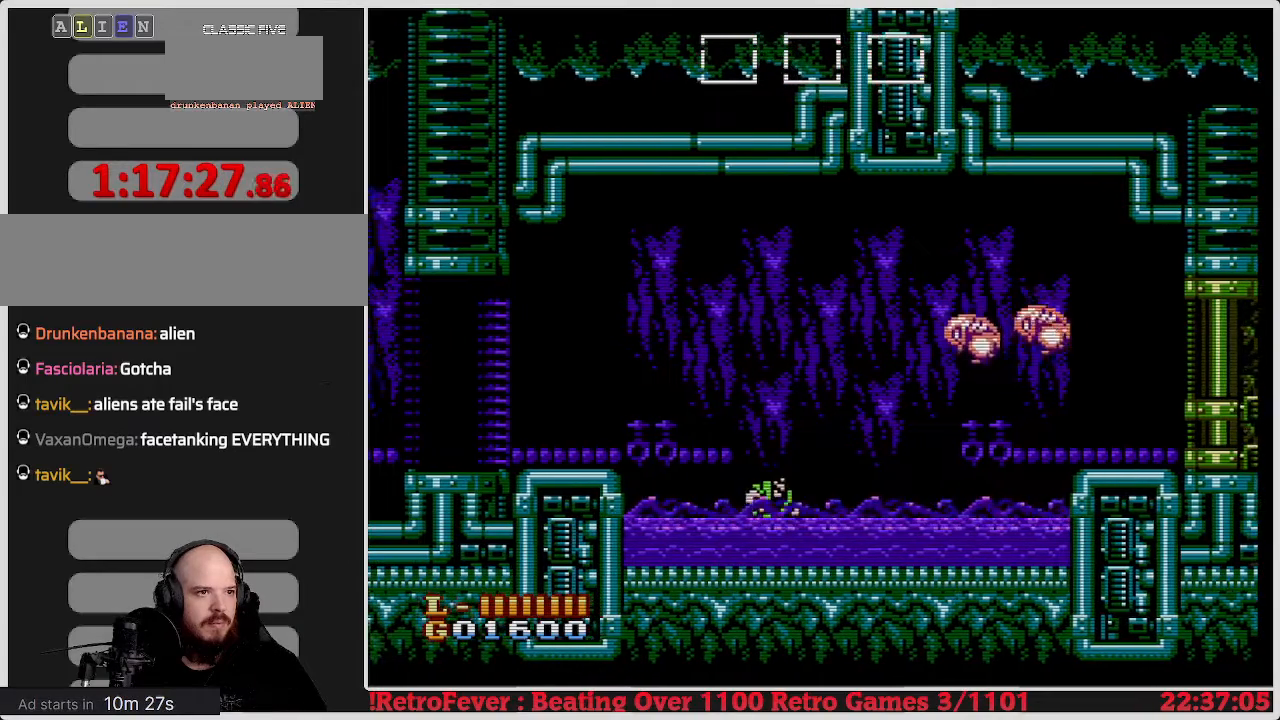
{"buttons": [], "events": [[100, "DPAD_RIGHT", "up"], [333, "DPAD_RIGHT", "down"], [467, "DPAD_RIGHT", "up"]]}
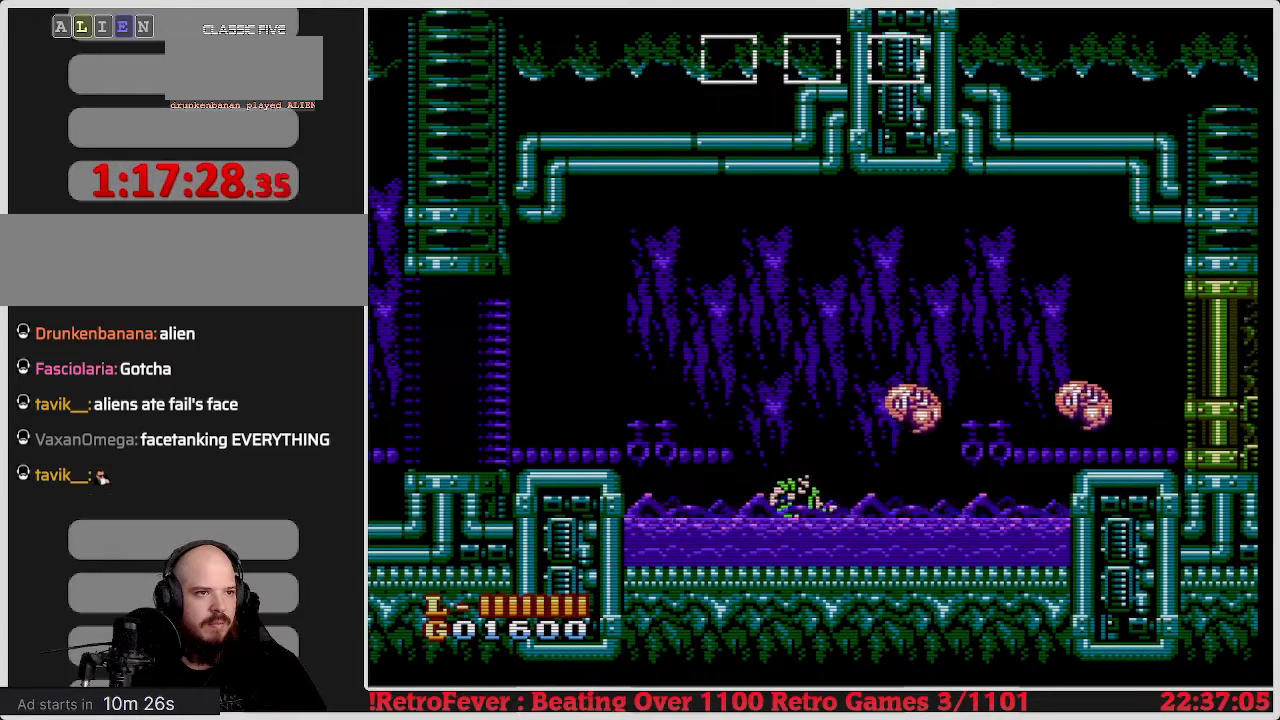
{"buttons": [], "events": [[100, "A", "down"], [150, "B", "down"], [233, "A", "up"], [283, "B", "up"], [350, "B", "down"], [483, "B", "up"]]}
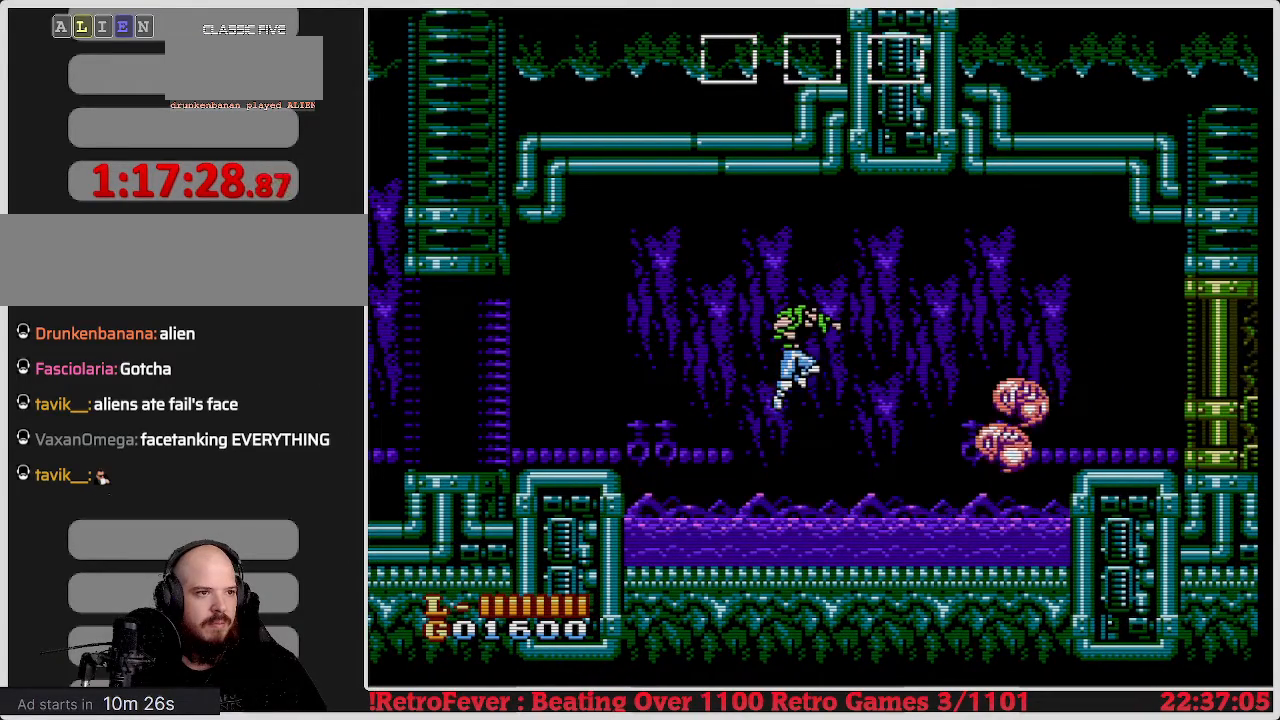
{"buttons": [], "events": [[333, "B", "down"], [467, "B", "up"]]}
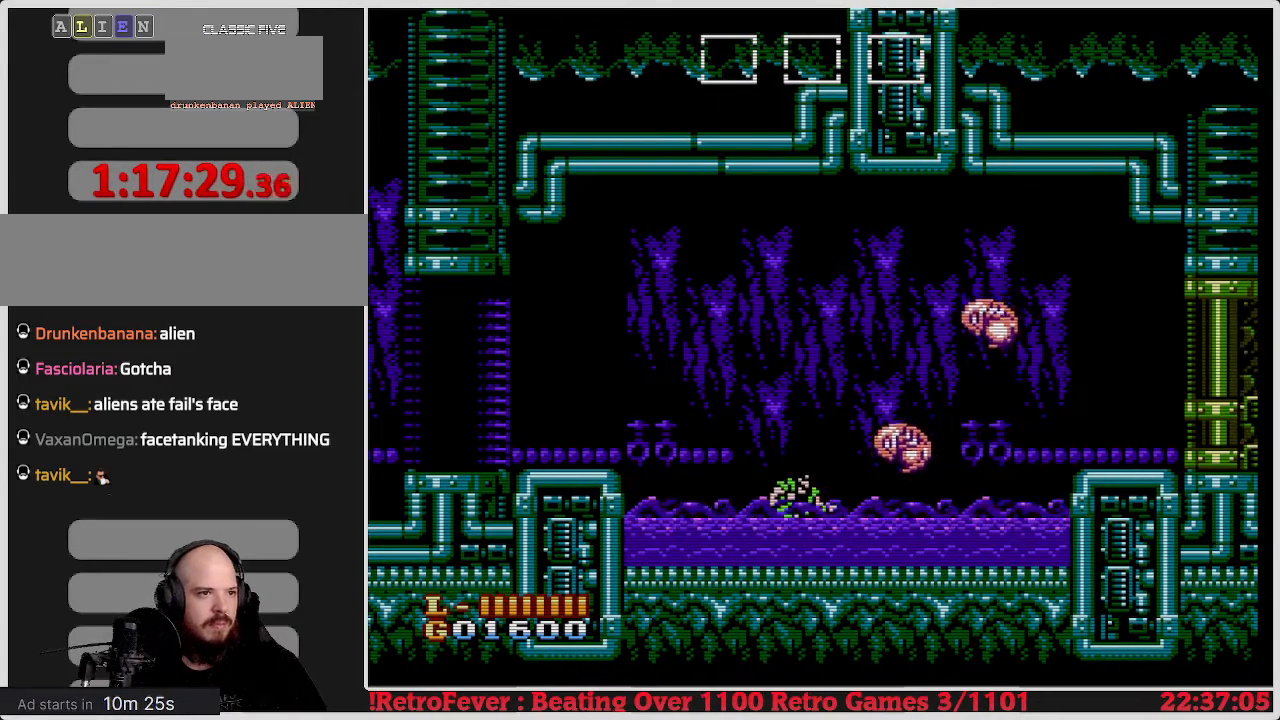
{"buttons": [], "events": [[183, "B", "down"], [317, "B", "up"]]}
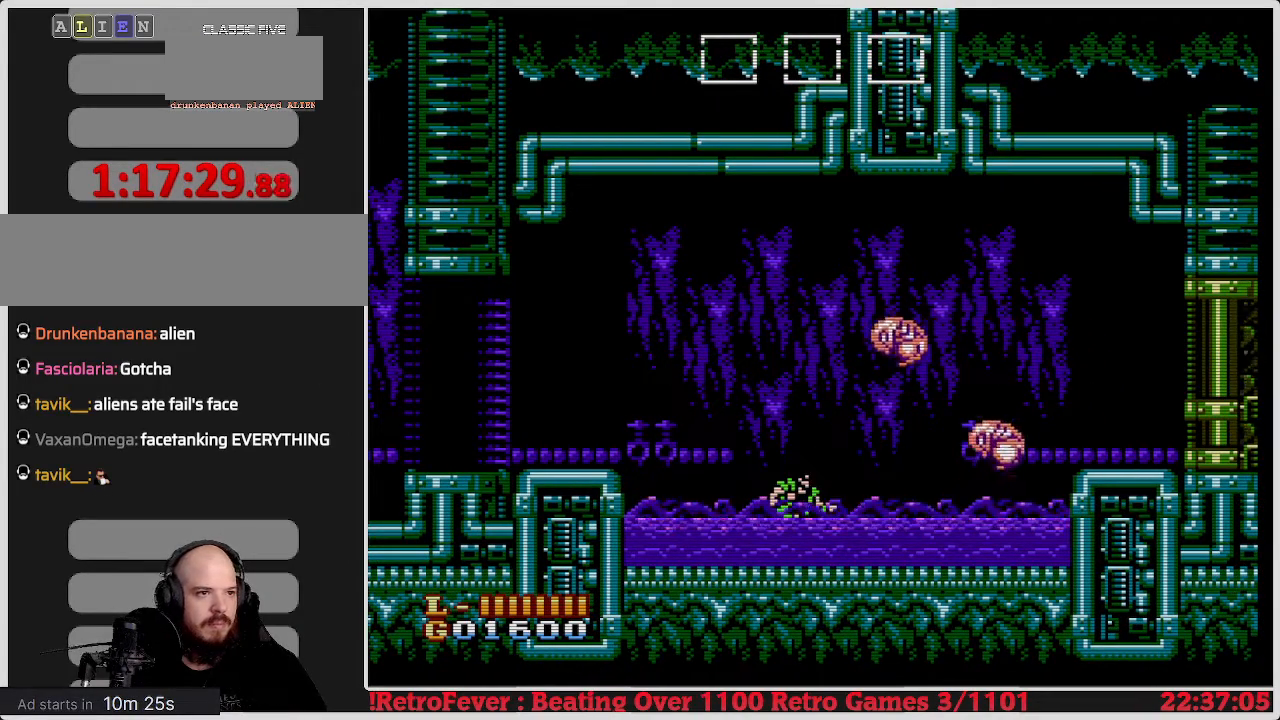
{"buttons": ["DPAD_LEFT"], "events": [[117, "DPAD_LEFT", "down"]]}
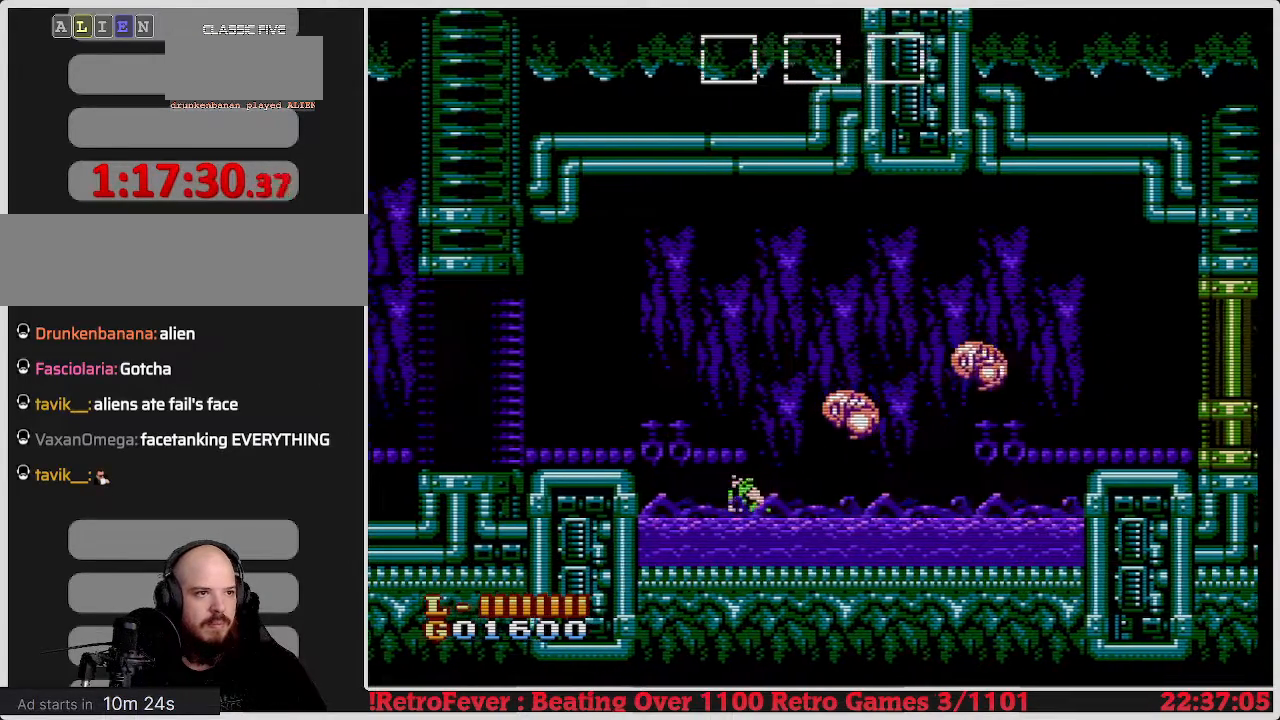
{"buttons": [], "events": [[17, "DPAD_LEFT", "up"], [33, "DPAD_RIGHT", "down"], [150, "A", "down"], [183, "DPAD_RIGHT", "up"], [233, "B", "down"], [250, "A", "up"], [333, "B", "up"], [417, "B", "down"], [483, "B", "up"]]}
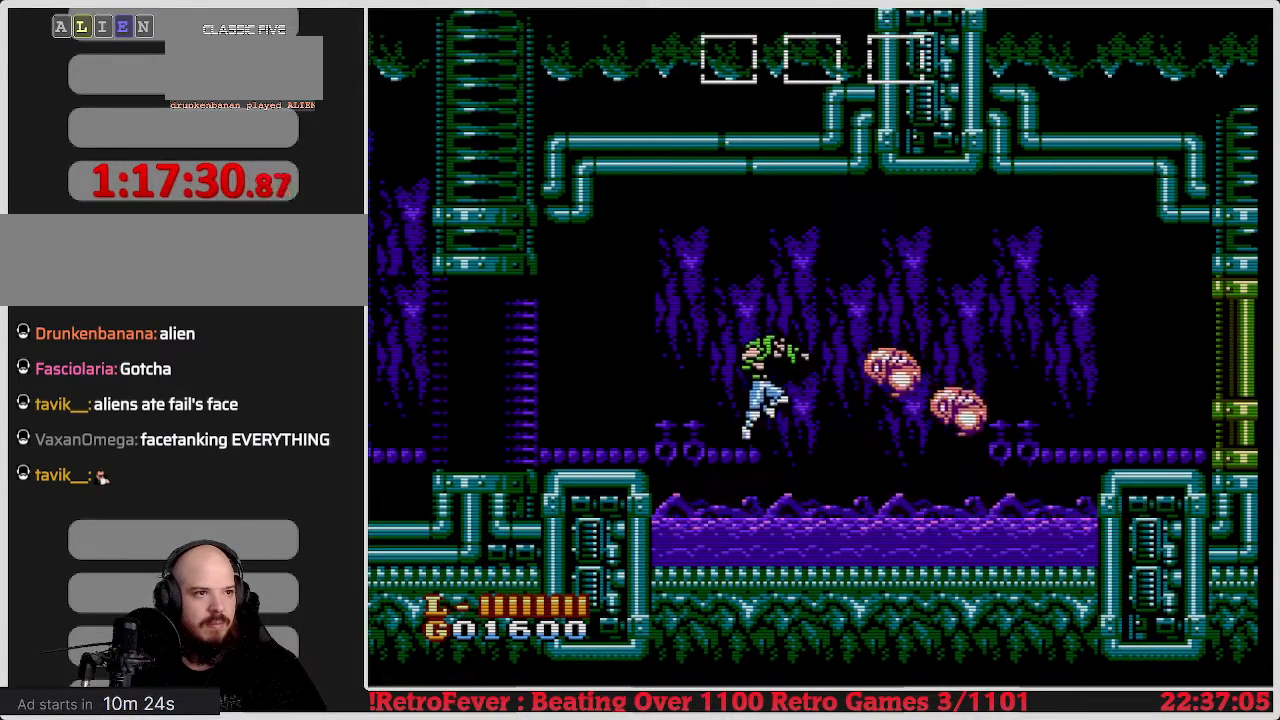
{"buttons": ["DPAD_RIGHT"], "events": [[133, "B", "down"], [283, "B", "up"], [500, "DPAD_RIGHT", "down"]]}
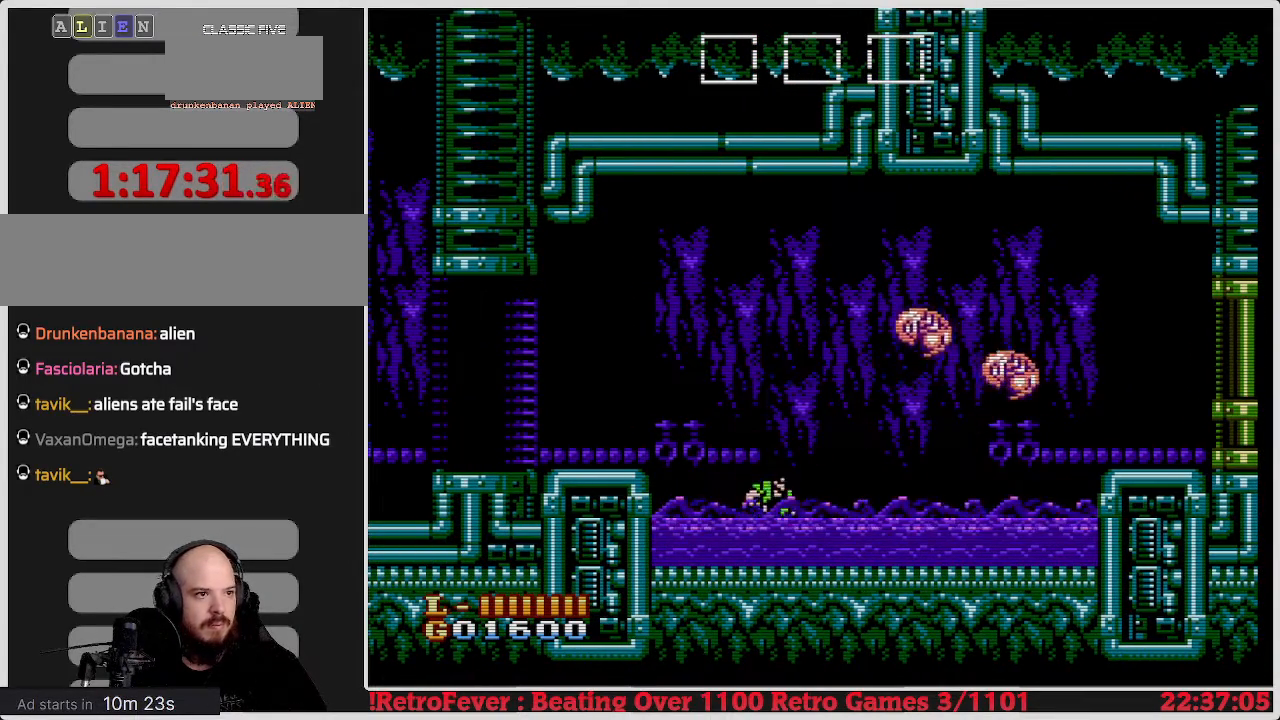
{"buttons": ["DPAD_RIGHT"], "events": [[100, "DPAD_RIGHT", "up"], [433, "DPAD_RIGHT", "down"]]}
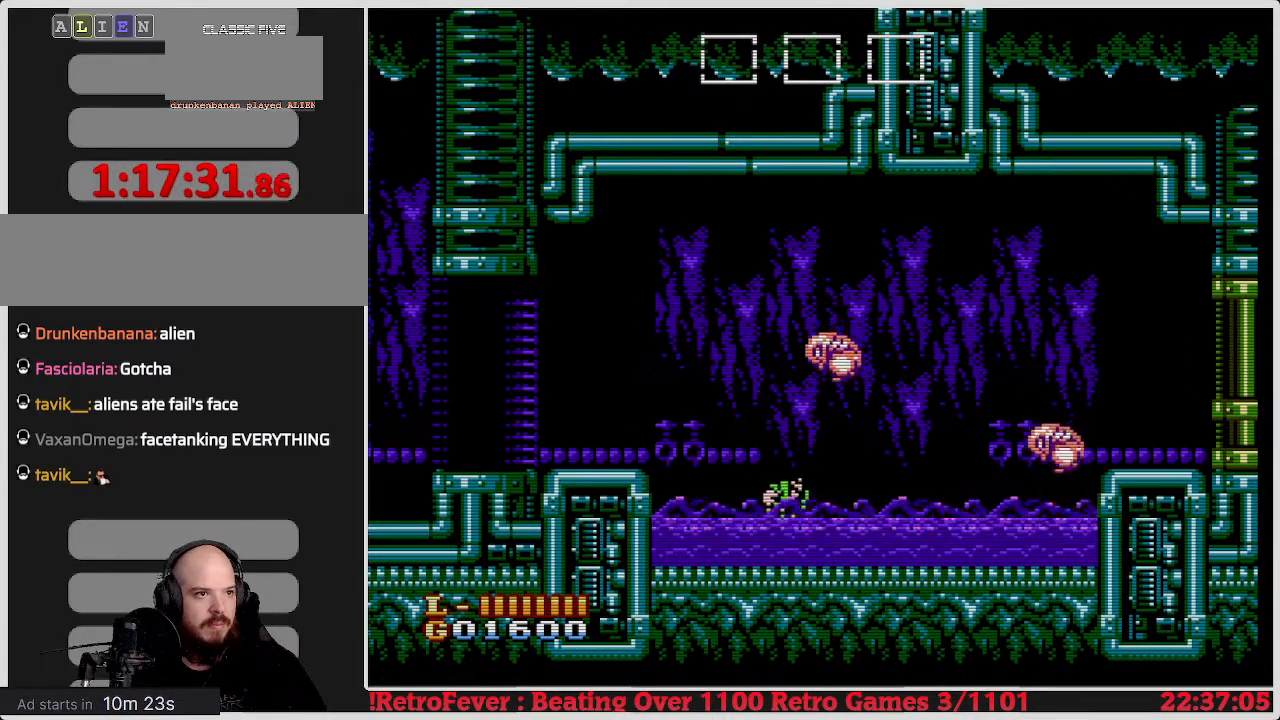
{"buttons": ["B", "DPAD_RIGHT"], "events": [[500, "B", "down"]]}
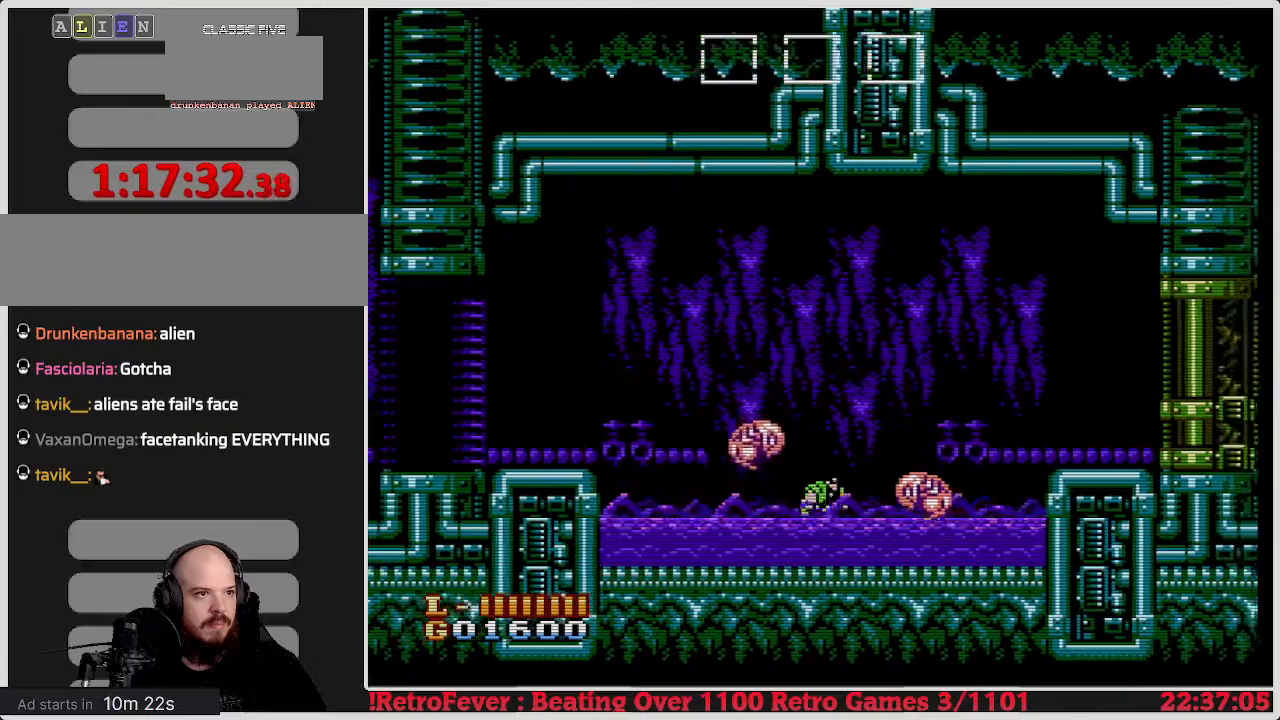
{"buttons": ["DPAD_LEFT"], "events": [[150, "B", "up"], [467, "DPAD_LEFT", "down"], [483, "DPAD_RIGHT", "up"]]}
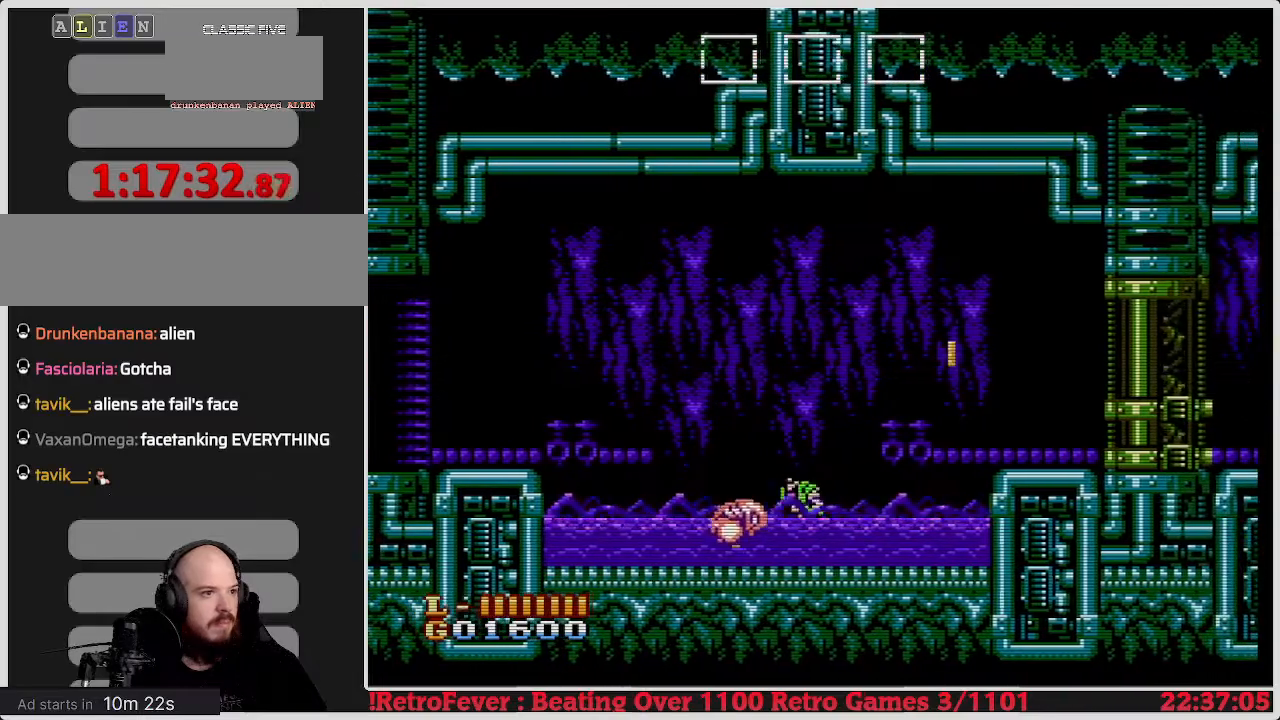
{"buttons": [], "events": [[17, "B", "down"], [100, "DPAD_LEFT", "up"], [133, "B", "up"]]}
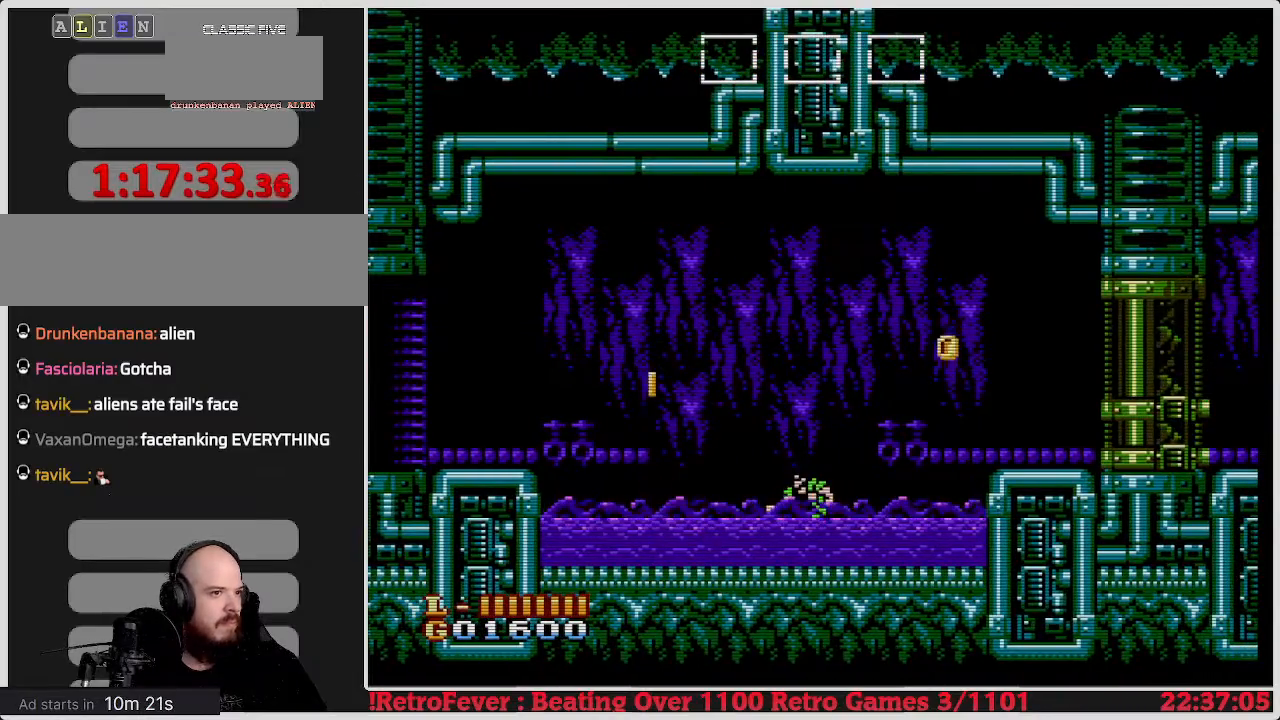
{"buttons": ["DPAD_RIGHT"], "events": [[33, "DPAD_RIGHT", "down"]]}
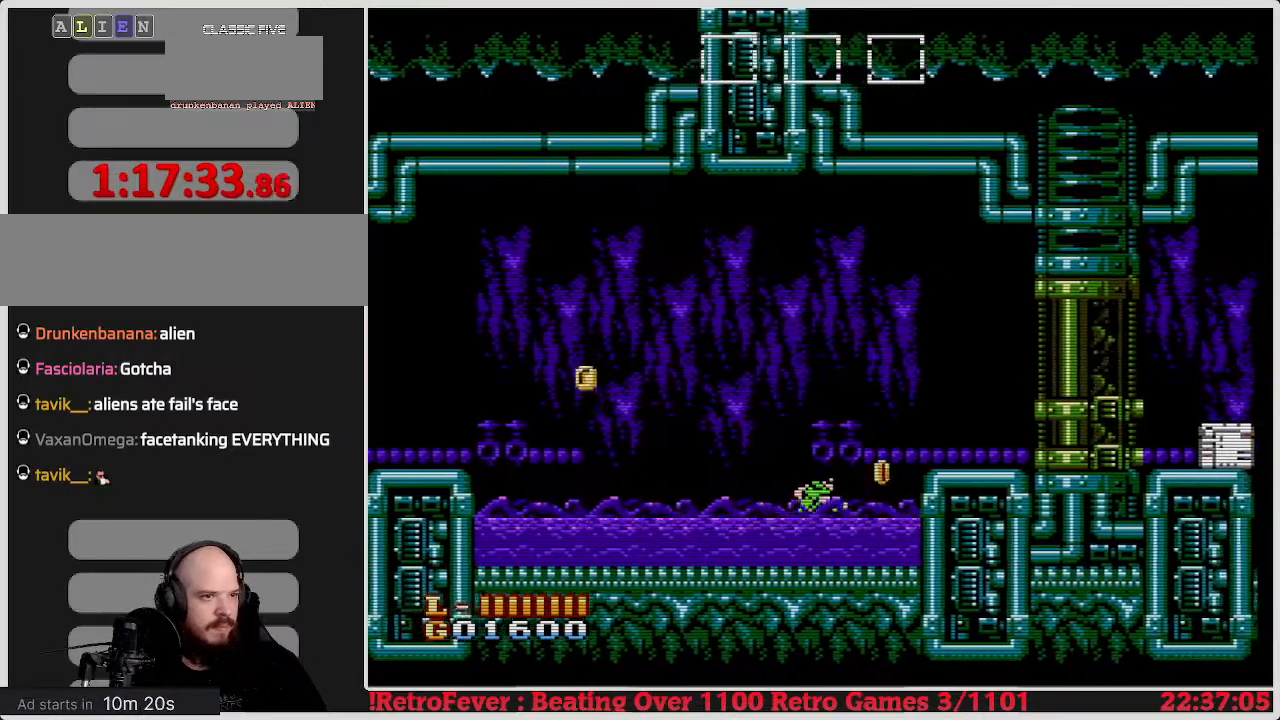
{"buttons": ["DPAD_LEFT"], "events": [[200, "DPAD_RIGHT", "up"], [283, "A", "down"], [367, "A", "up"], [367, "DPAD_LEFT", "down"]]}
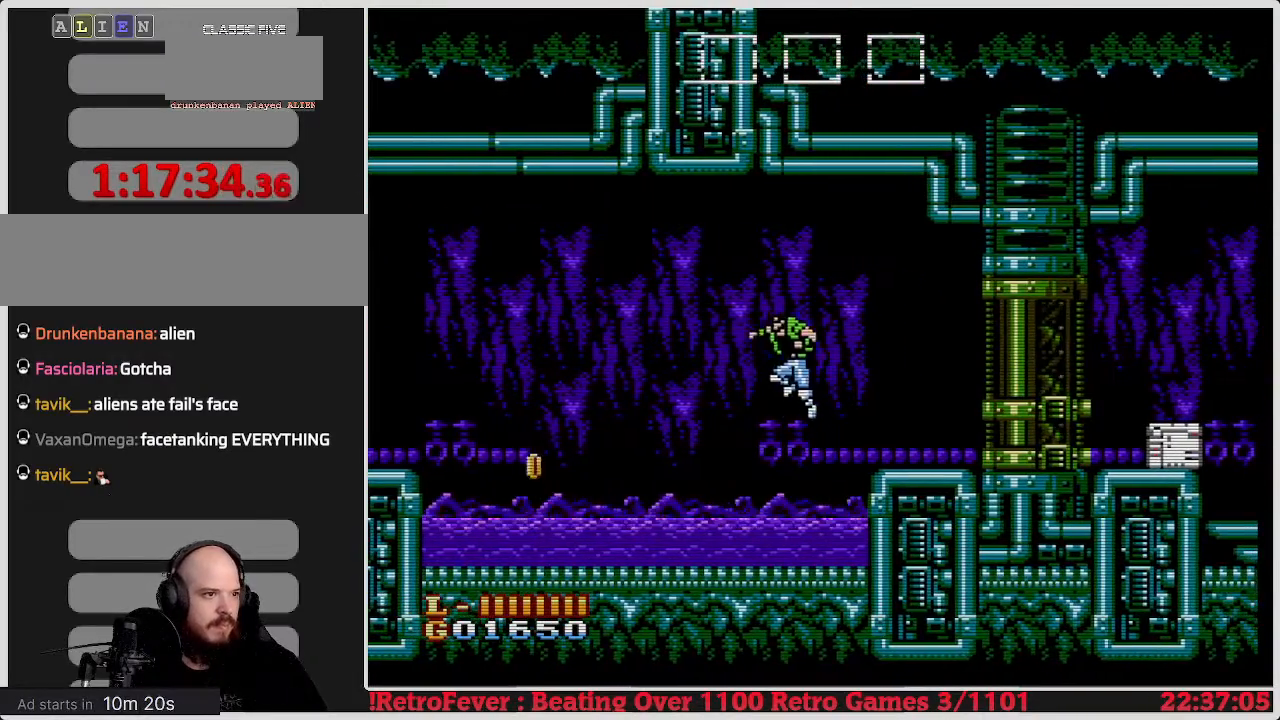
{"buttons": ["DPAD_LEFT"], "events": []}